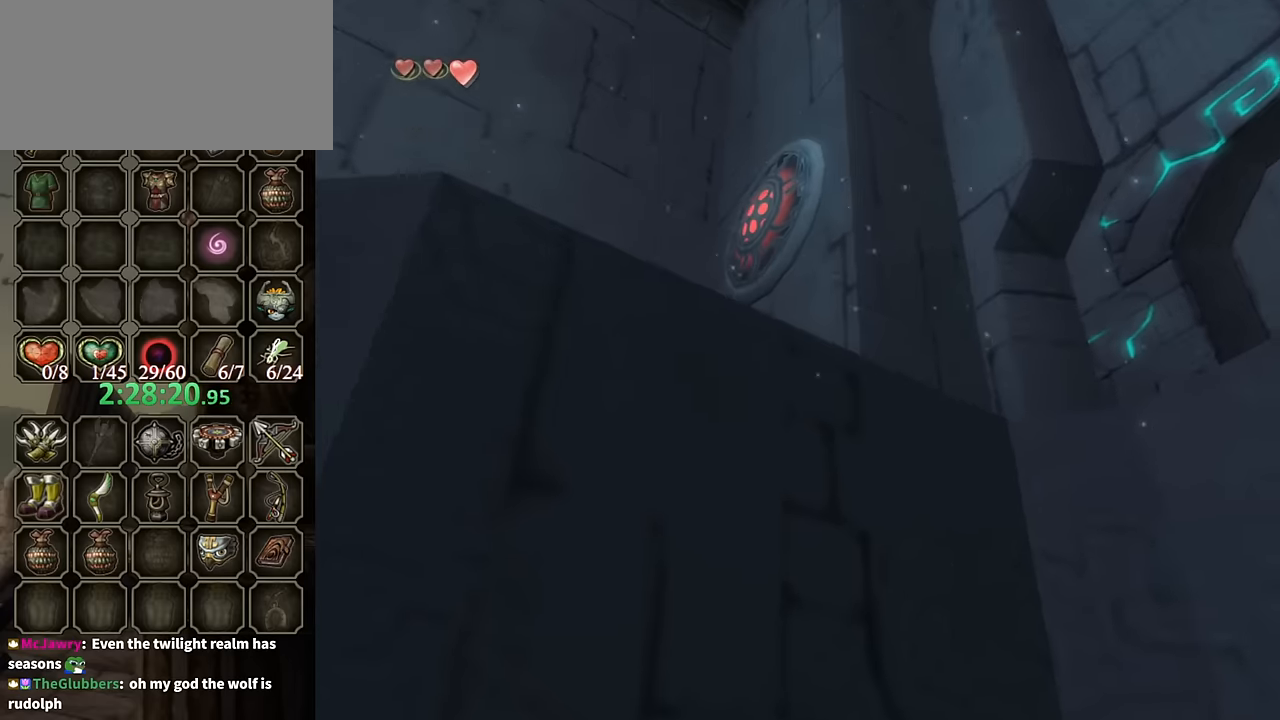
Gameplay with a controller (Nintendo layout); each line is a JSON object with the inputs held at the frame after it. "events" lists button and stick changes between this image and that frame as [ms after this image, input, new state], when the widget could be followed in between. Not read: L3 R3.
{"buttons": ["Y"], "left_stick": "center", "right_stick": "center", "events": [[167, "left_stick", "down-right"], [267, "Y", "down"], [267, "left_stick", "center"]]}
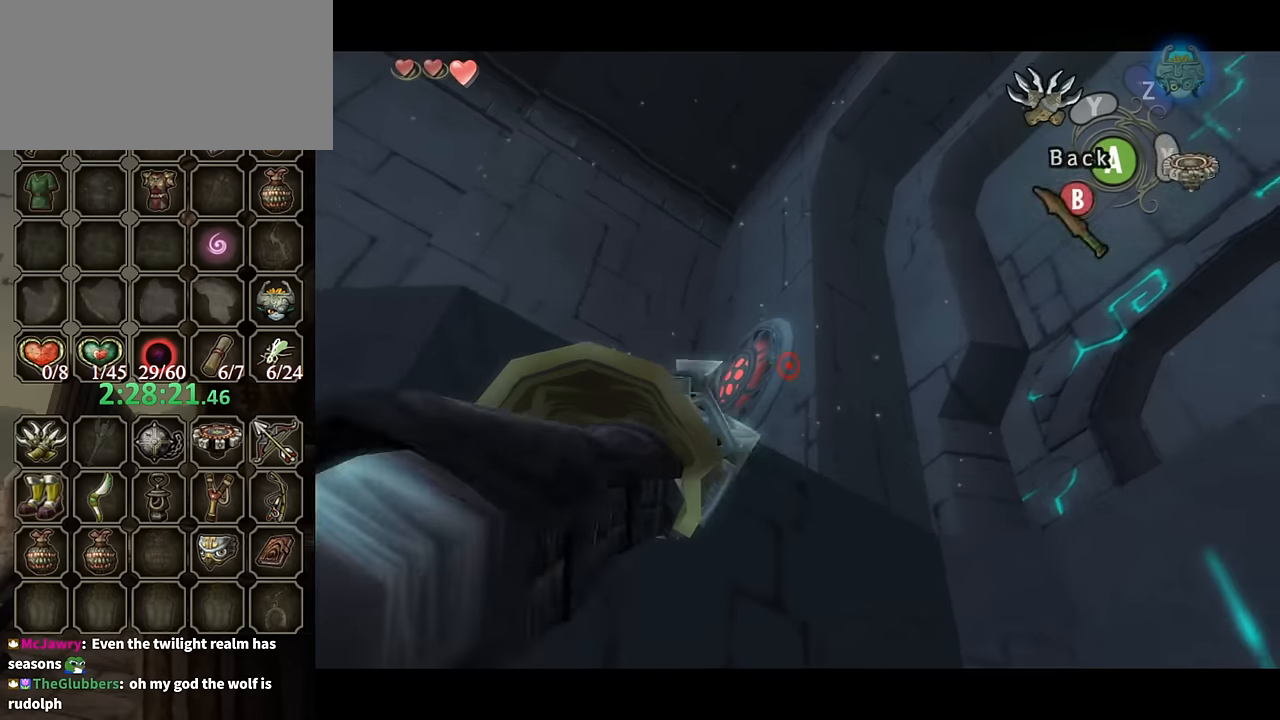
{"buttons": [], "left_stick": "center", "right_stick": "center", "events": [[33, "left_stick", "left"], [133, "Y", "up"], [133, "left_stick", "center"]]}
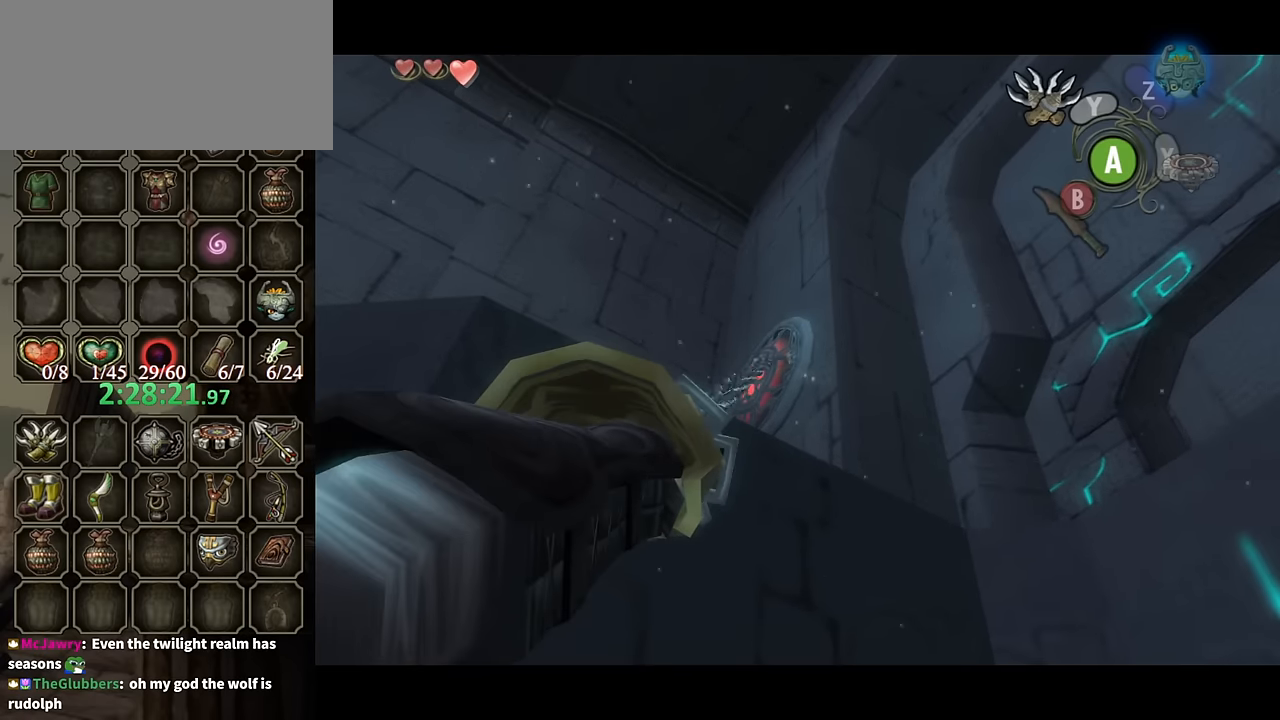
{"buttons": [], "left_stick": "center", "right_stick": "center", "events": []}
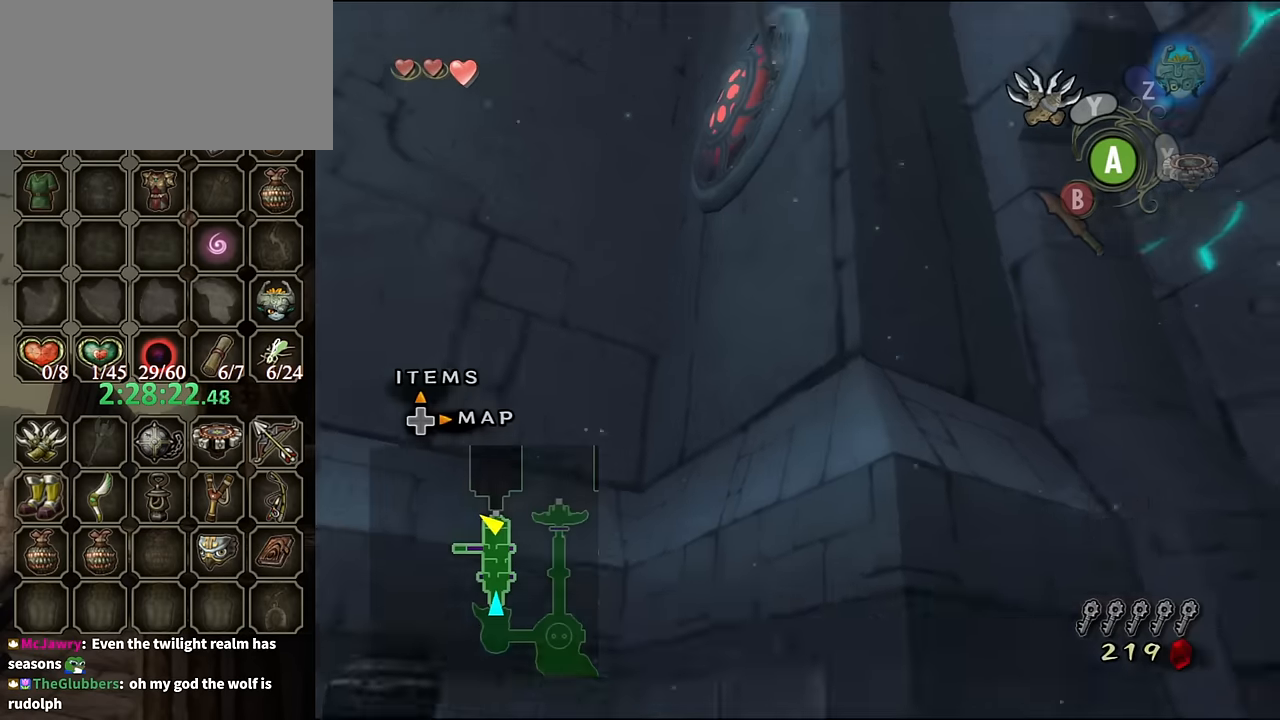
{"buttons": [], "left_stick": "center", "right_stick": "center", "events": [[167, "A", "down"], [200, "A", "up"], [333, "A", "down"], [400, "A", "up"], [467, "A", "down"], [500, "A", "up"]]}
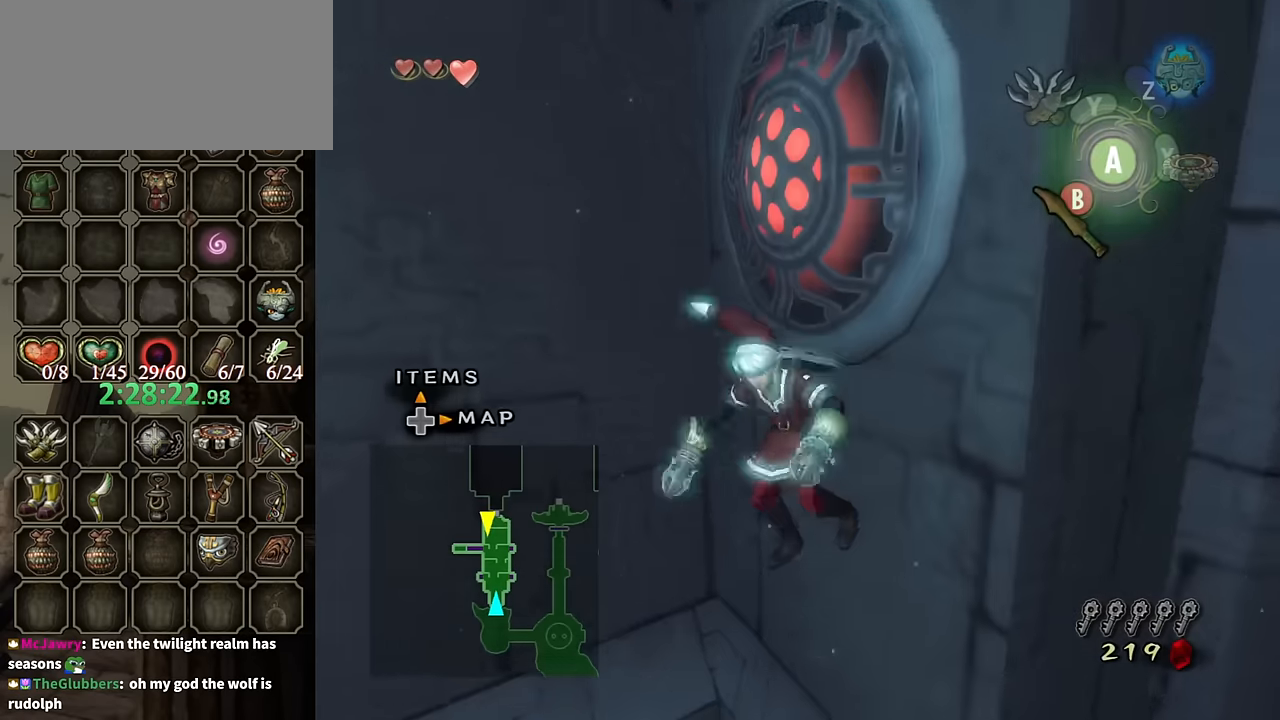
{"buttons": [], "left_stick": "down-right", "right_stick": "left", "events": [[67, "A", "down"], [133, "A", "up"], [267, "left_stick", "down-right"], [267, "right_stick", "left"]]}
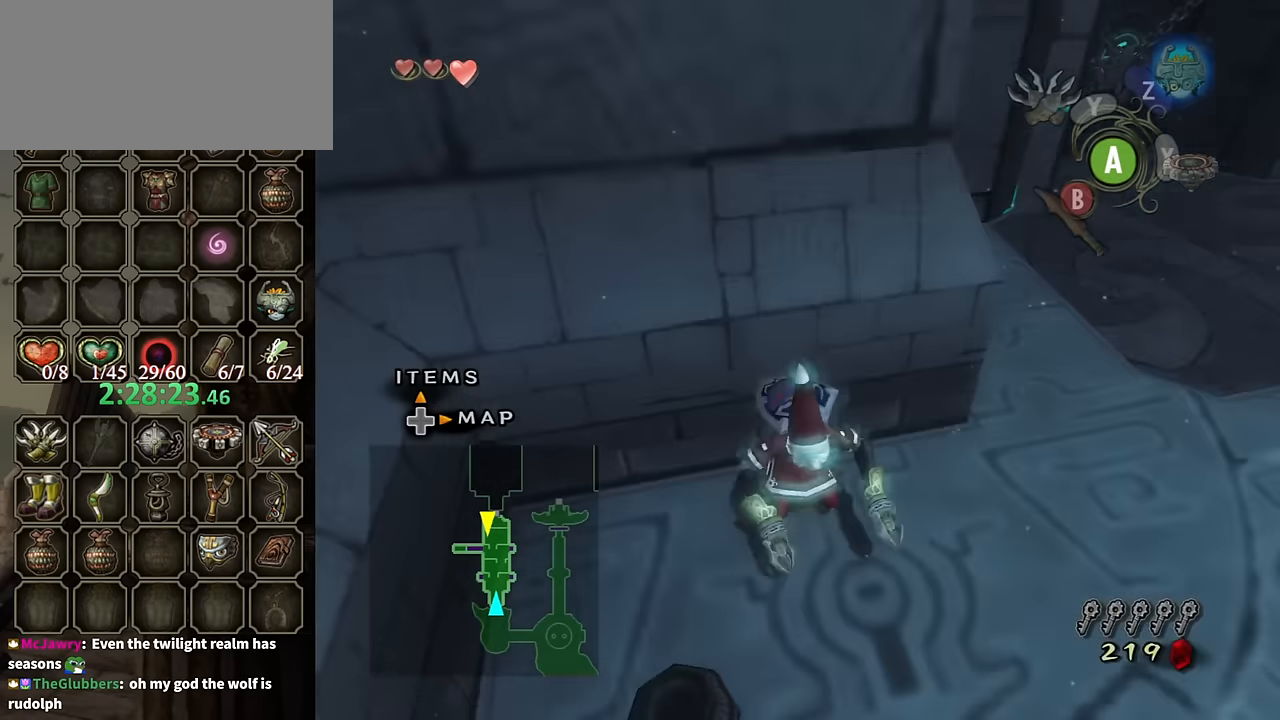
{"buttons": [], "left_stick": "up-right", "right_stick": "center", "events": [[67, "left_stick", "right"], [167, "left_stick", "up-right"], [233, "right_stick", "center"]]}
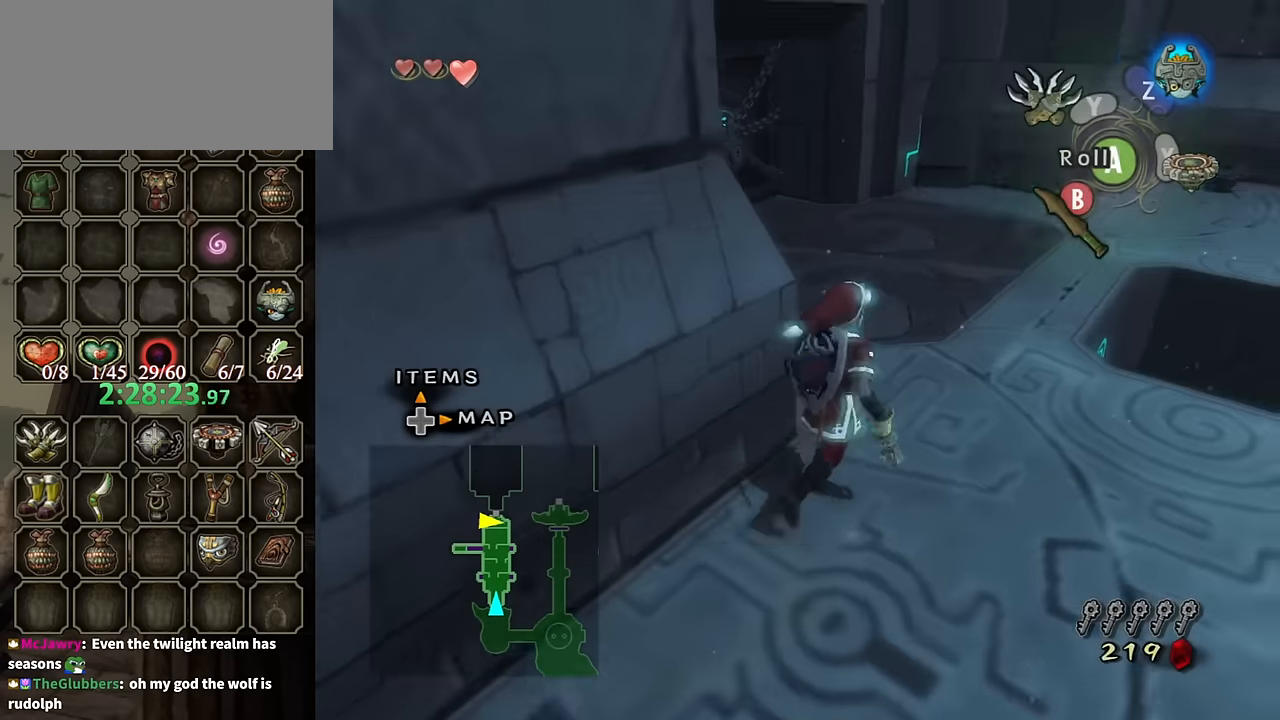
{"buttons": [], "left_stick": "center", "right_stick": "center", "events": [[67, "R1", "down"], [133, "Y", "down"], [133, "left_stick", "up"], [233, "Y", "up"], [267, "R1", "up"], [433, "left_stick", "center"]]}
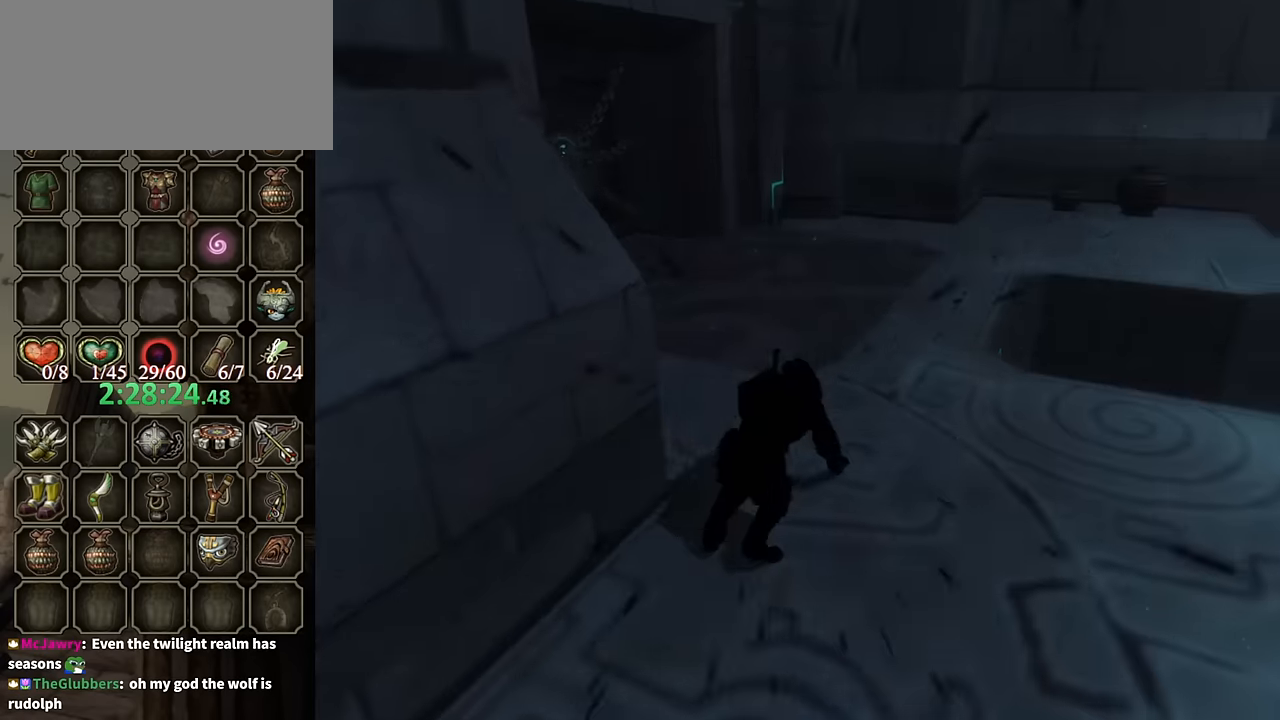
{"buttons": [], "left_stick": "up", "right_stick": "center", "events": [[400, "left_stick", "up"]]}
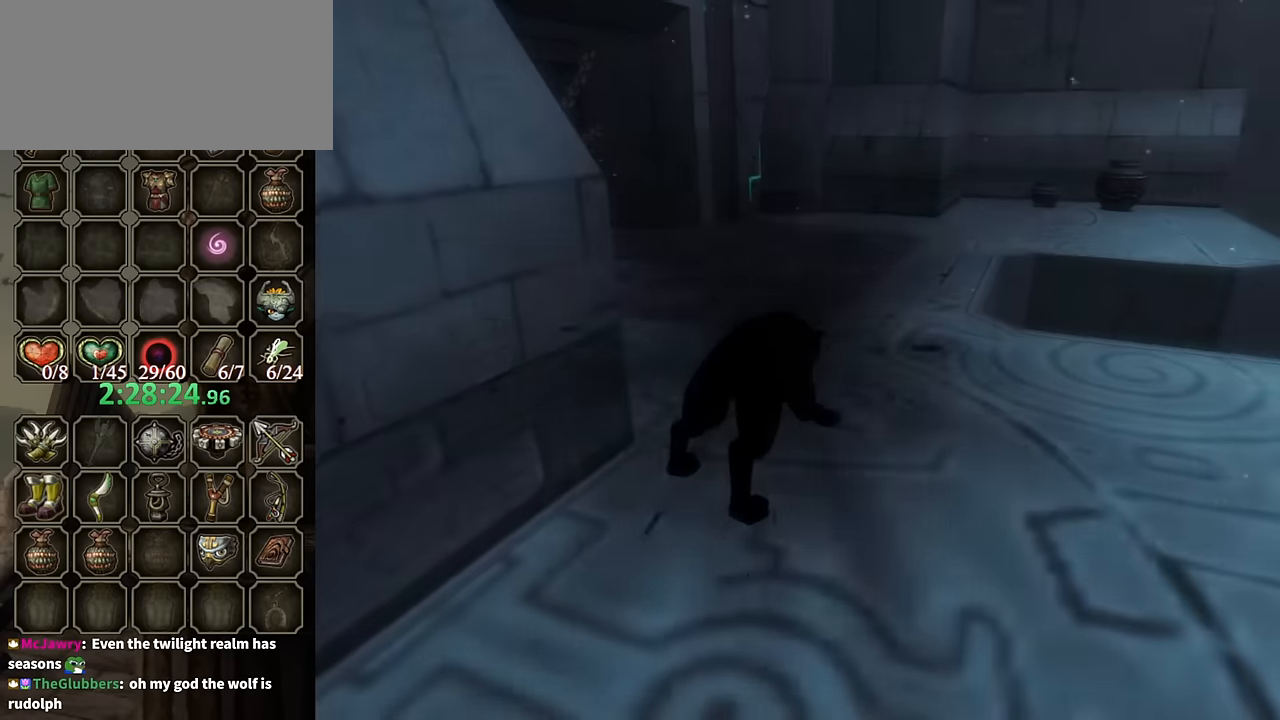
{"buttons": [], "left_stick": "up-left", "right_stick": "center", "events": [[167, "left_stick", "up-left"]]}
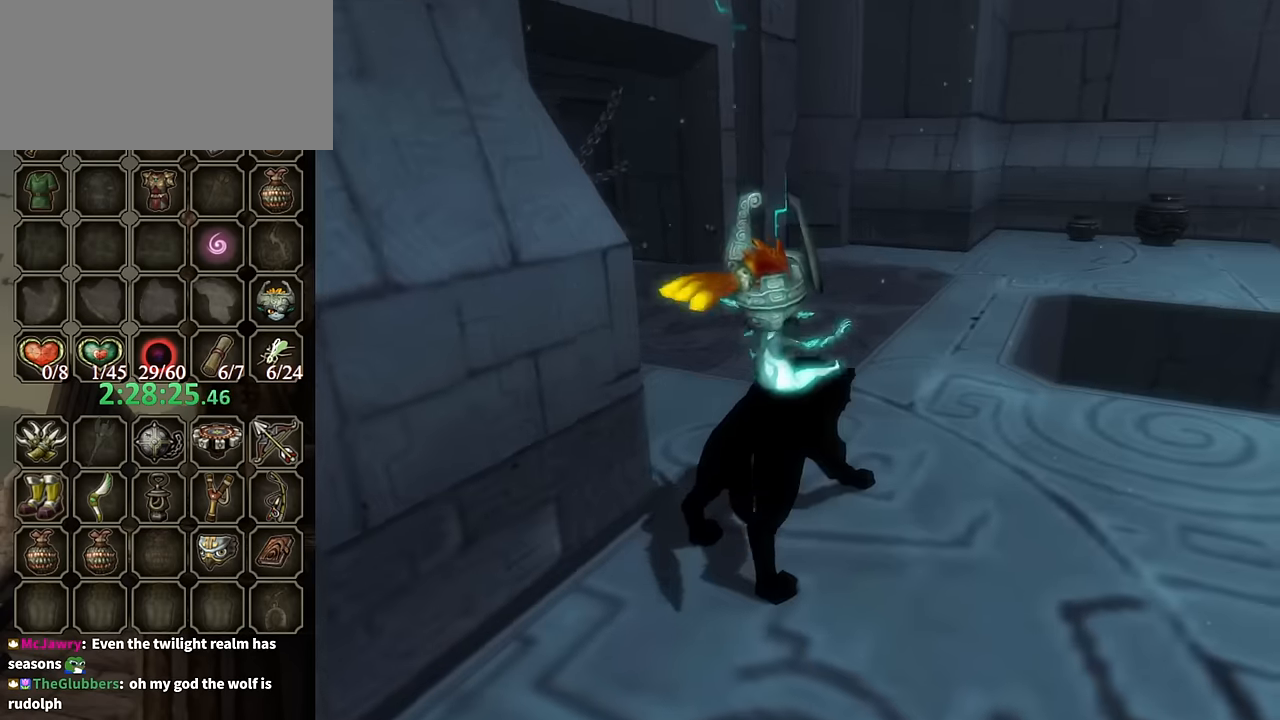
{"buttons": [], "left_stick": "up-left", "right_stick": "center", "events": [[233, "A", "down"], [333, "A", "up"], [433, "A", "down"], [500, "A", "up"]]}
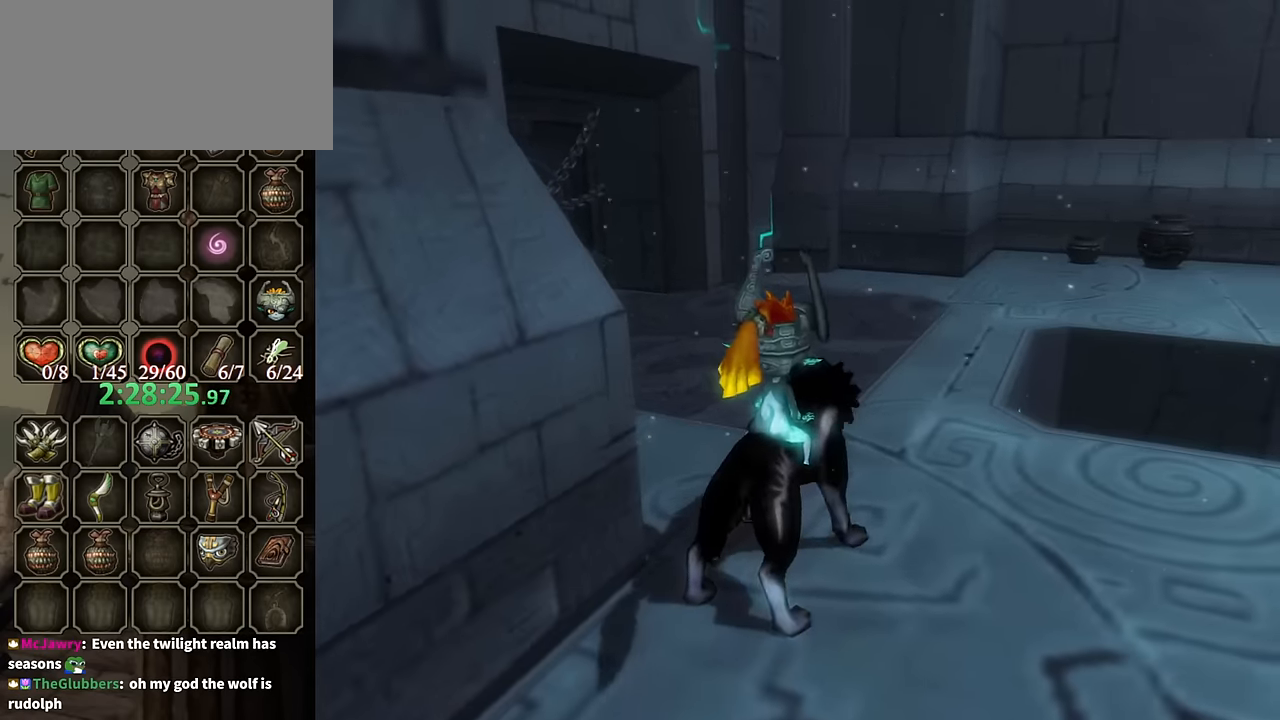
{"buttons": [], "left_stick": "up-left", "right_stick": "center", "events": [[133, "A", "down"], [200, "A", "up"], [400, "A", "down"], [467, "A", "up"]]}
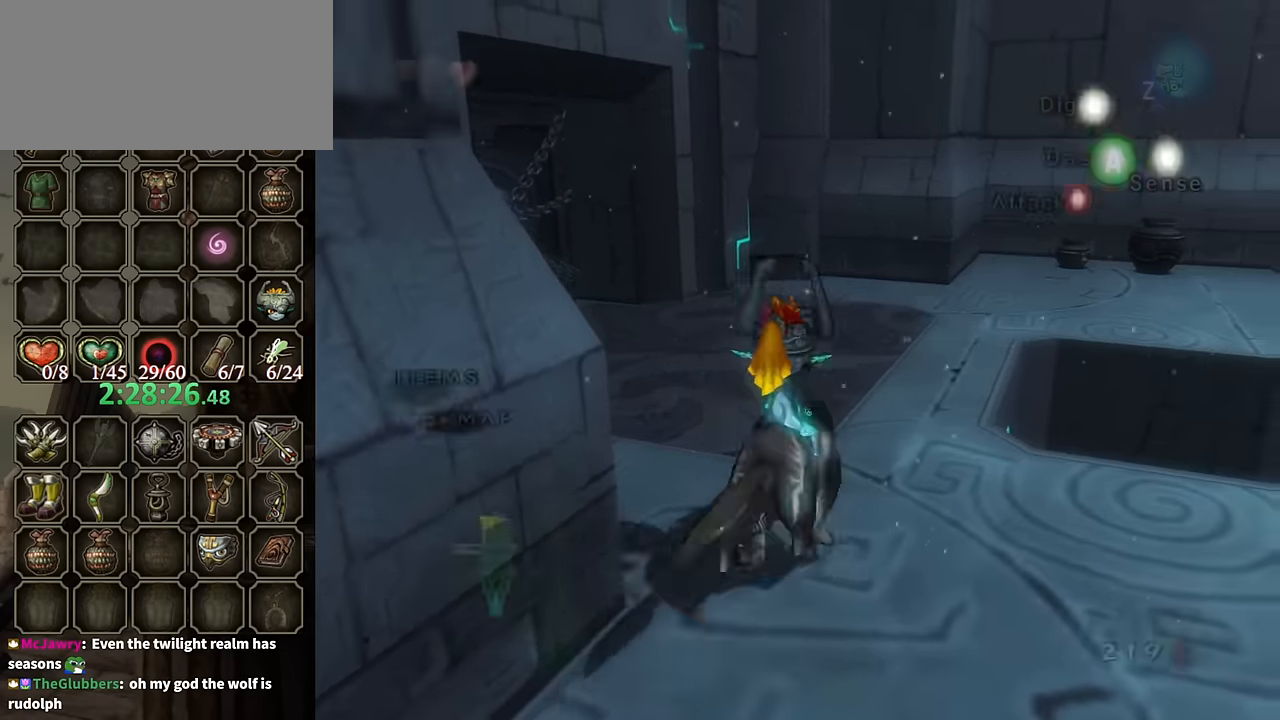
{"buttons": ["A"], "left_stick": "up-left", "right_stick": "center", "events": [[33, "A", "down"], [100, "A", "up"], [167, "A", "down"], [367, "A", "up"], [433, "A", "down"]]}
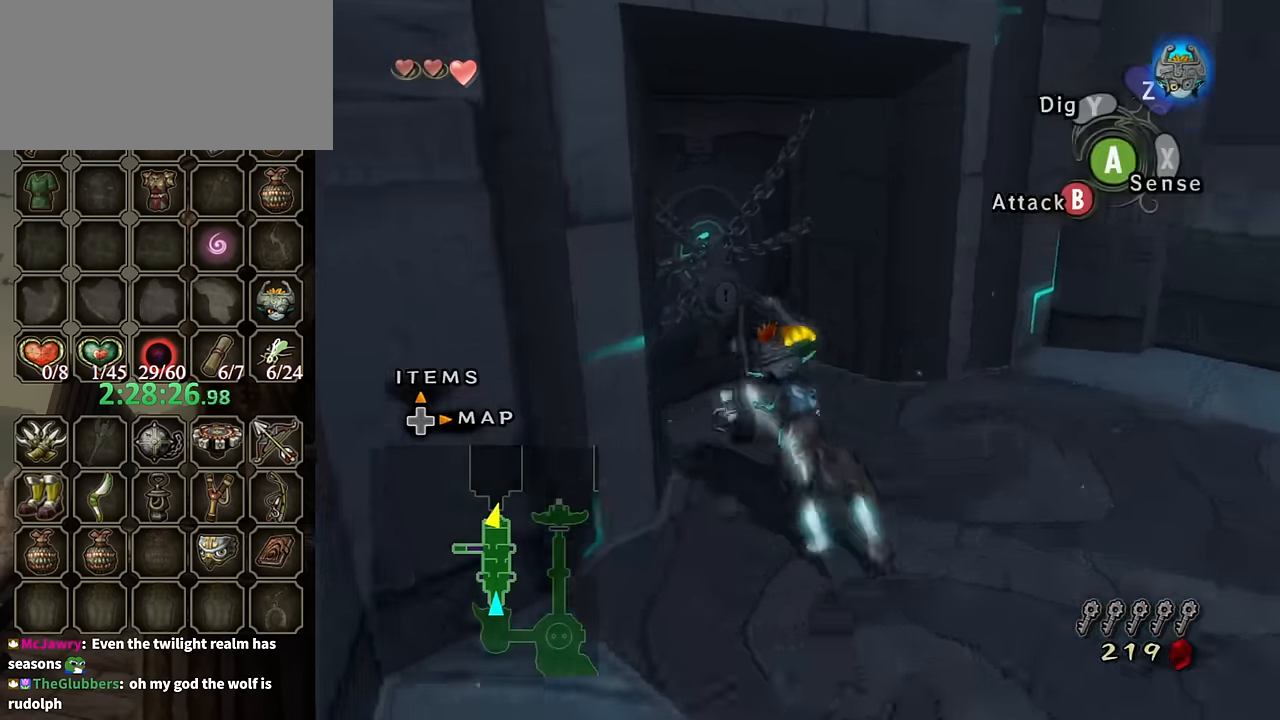
{"buttons": [], "left_stick": "center", "right_stick": "center", "events": [[33, "A", "up"], [167, "A", "down"], [233, "A", "up"], [334, "A", "down"], [367, "A", "up"], [467, "left_stick", "center"]]}
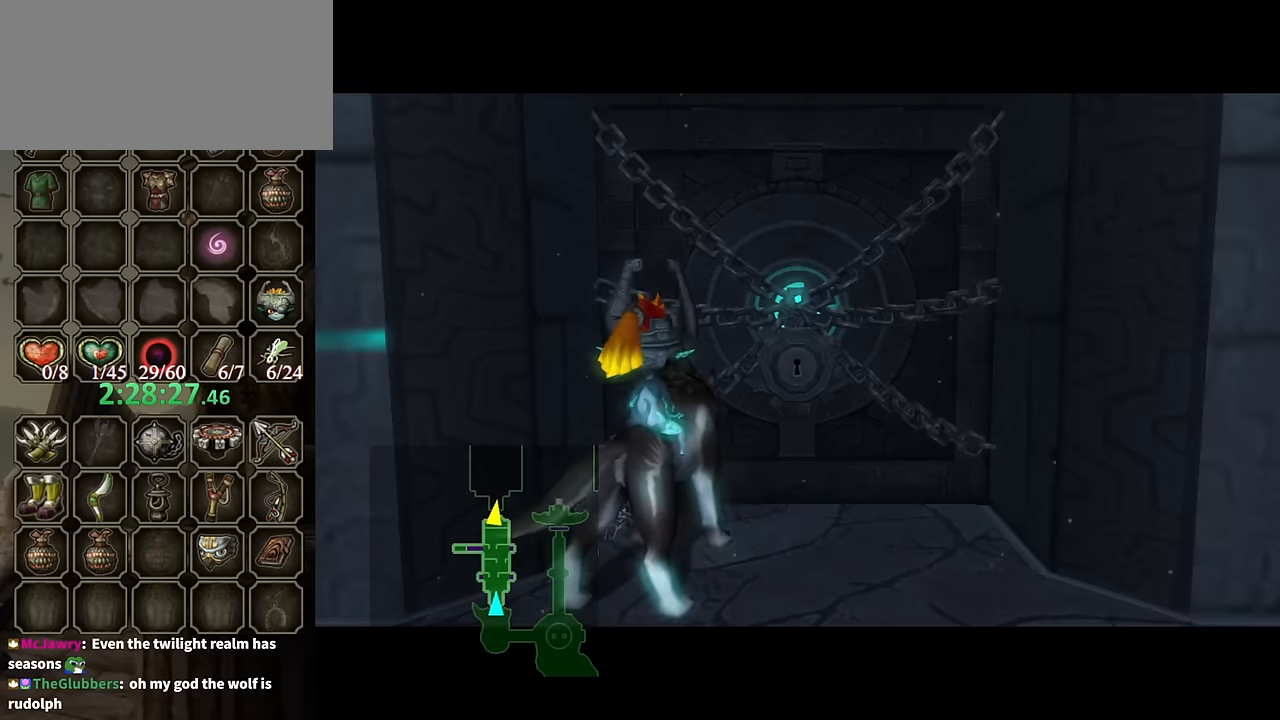
{"buttons": [], "left_stick": "center", "right_stick": "center", "events": []}
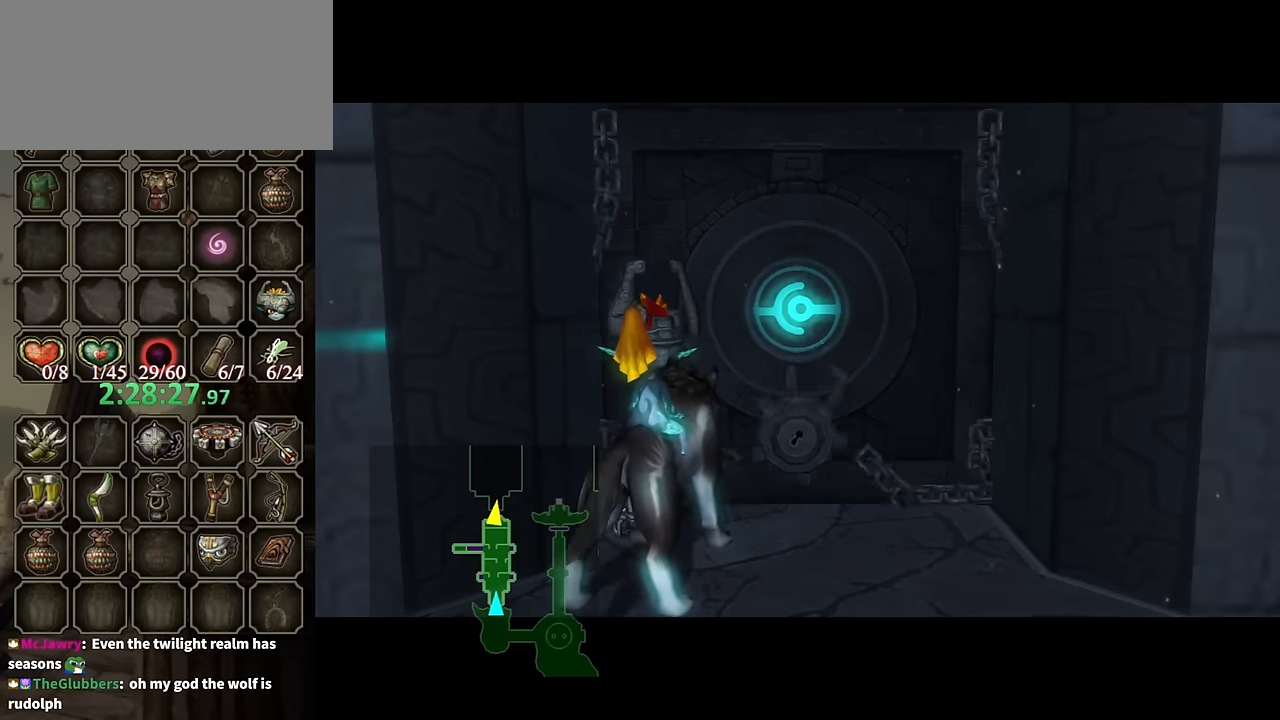
{"buttons": [], "left_stick": "center", "right_stick": "center", "events": []}
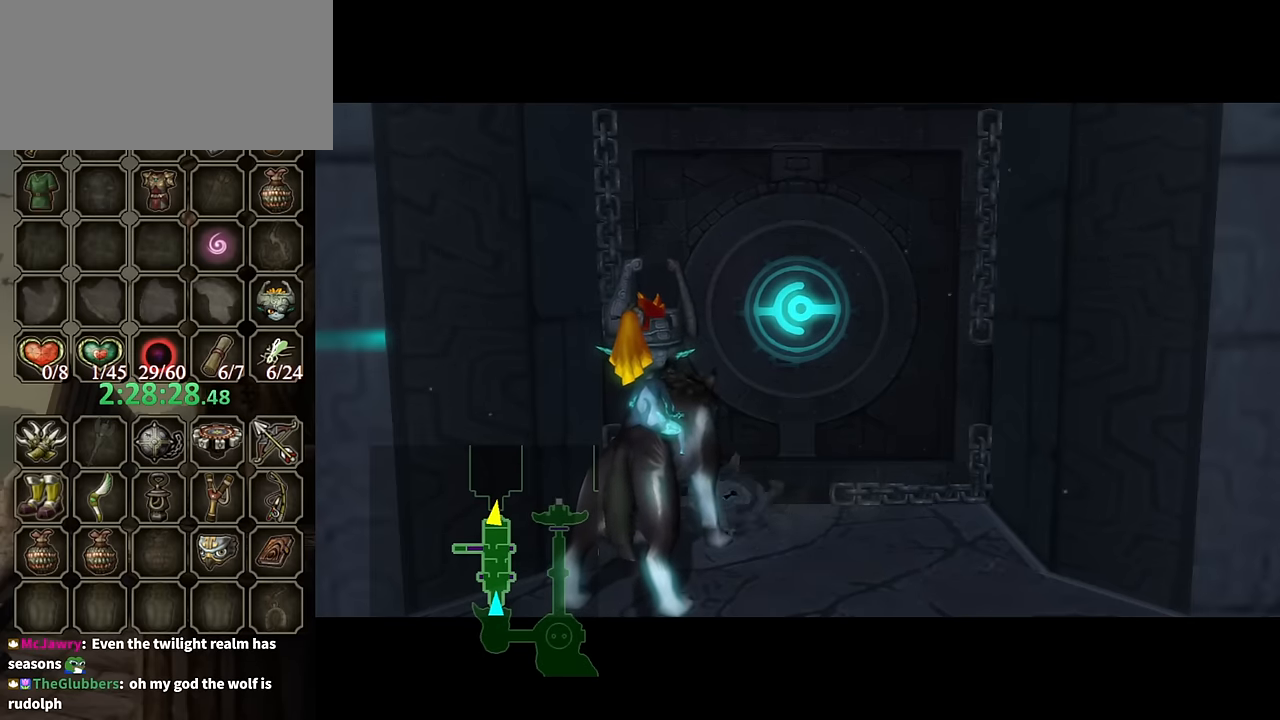
{"buttons": [], "left_stick": "center", "right_stick": "center", "events": []}
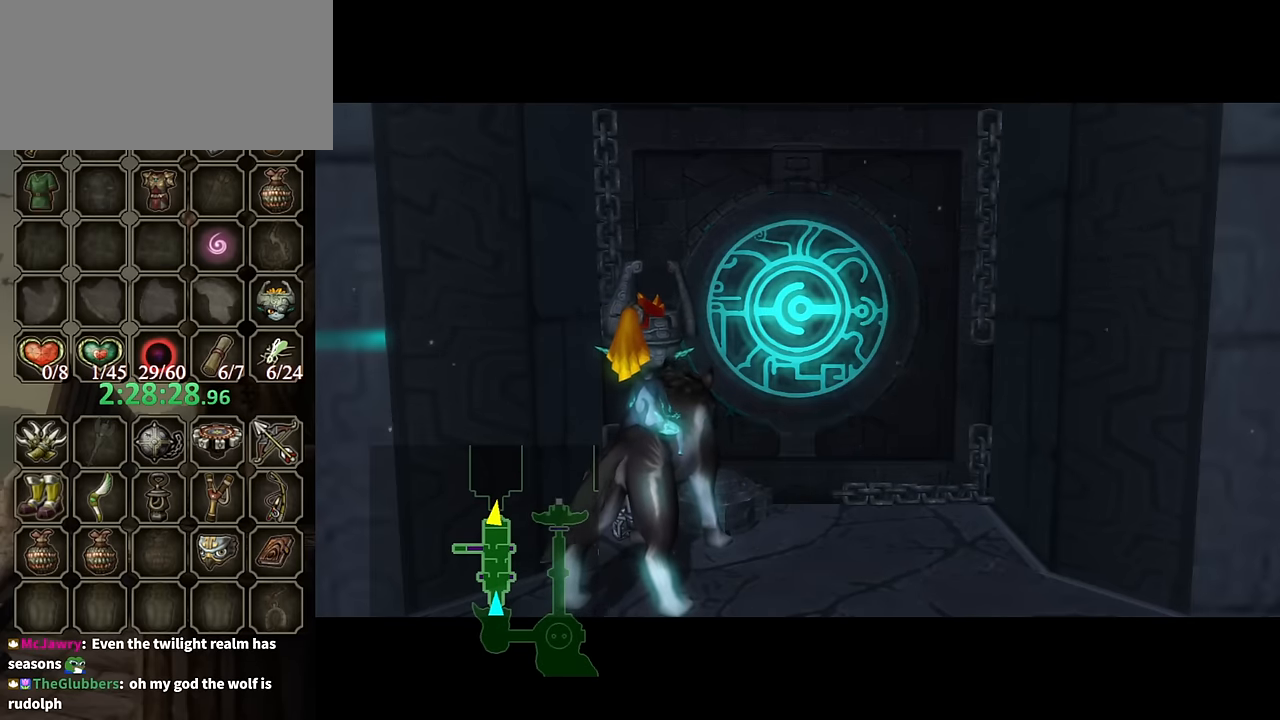
{"buttons": [], "left_stick": "center", "right_stick": "center", "events": []}
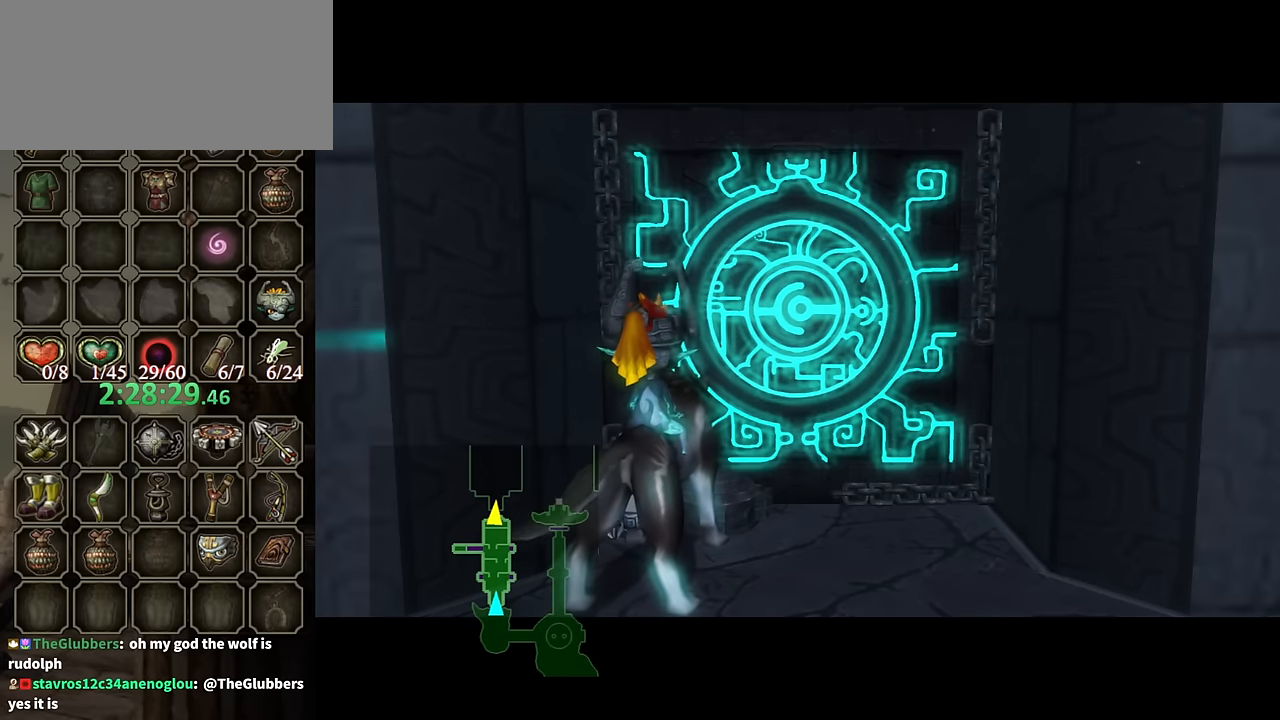
{"buttons": [], "left_stick": "center", "right_stick": "center", "events": []}
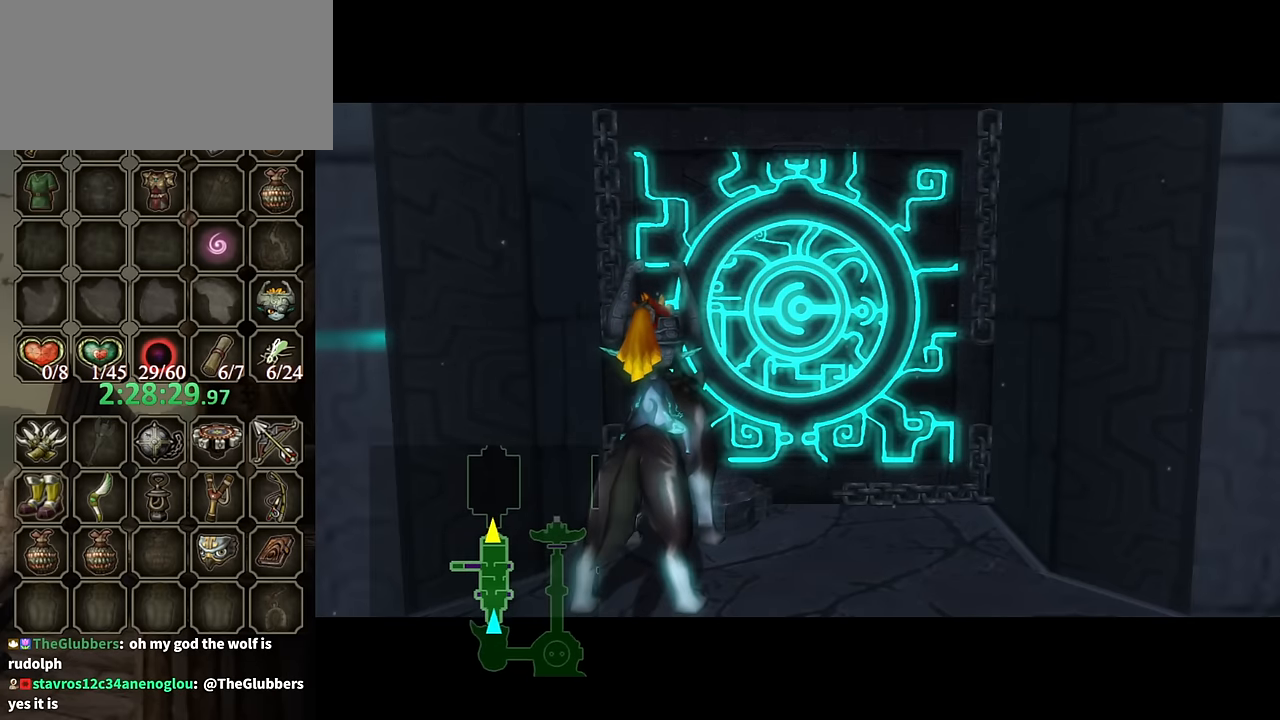
{"buttons": [], "left_stick": "center", "right_stick": "center", "events": []}
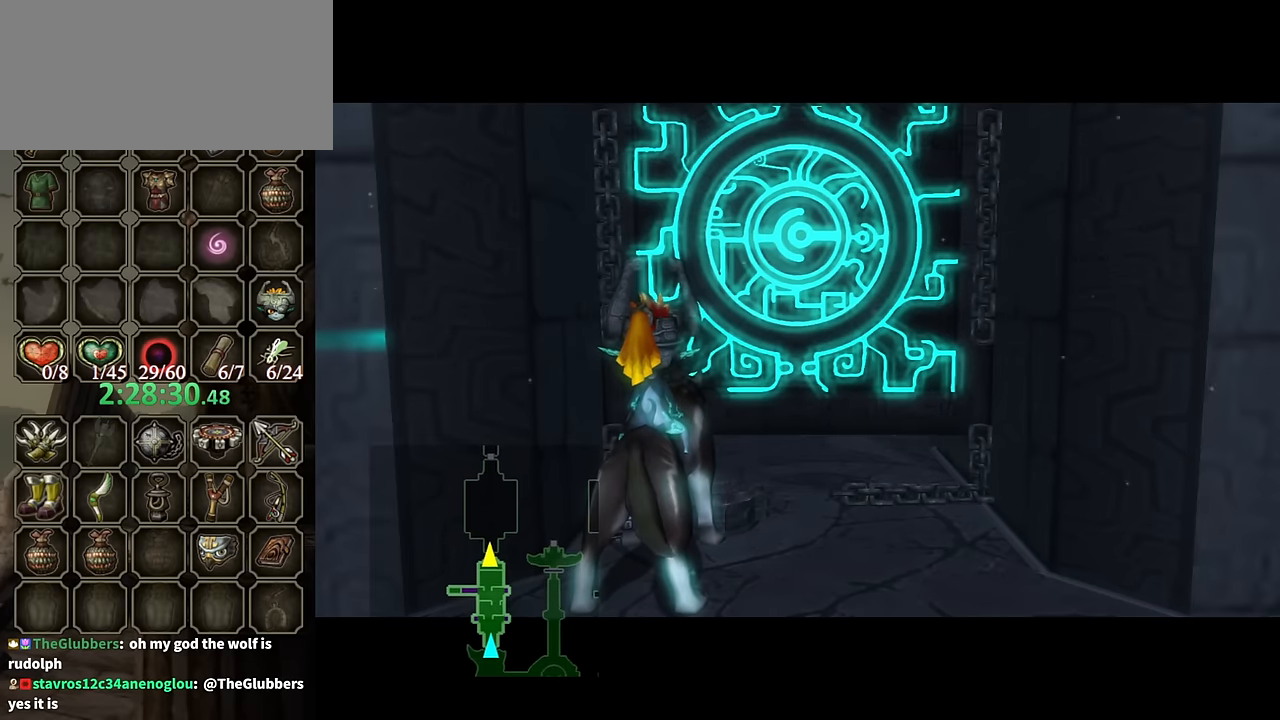
{"buttons": [], "left_stick": "center", "right_stick": "center", "events": []}
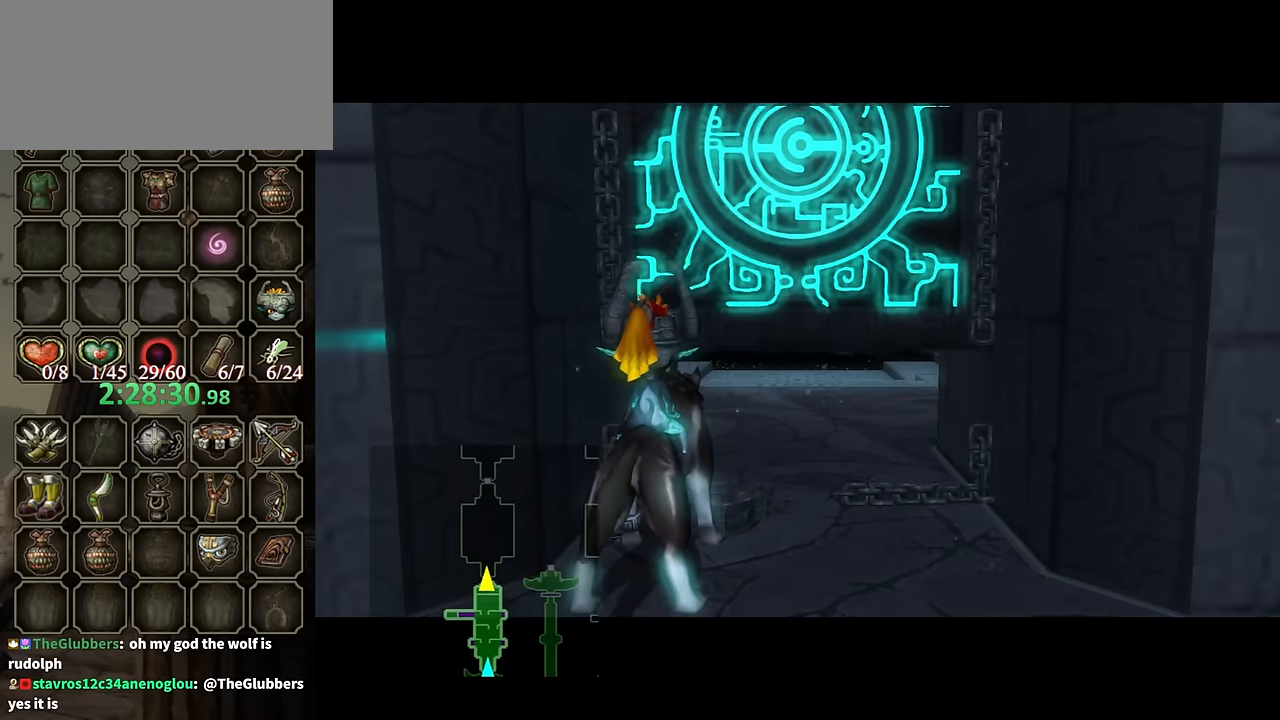
{"buttons": [], "left_stick": "center", "right_stick": "center", "events": []}
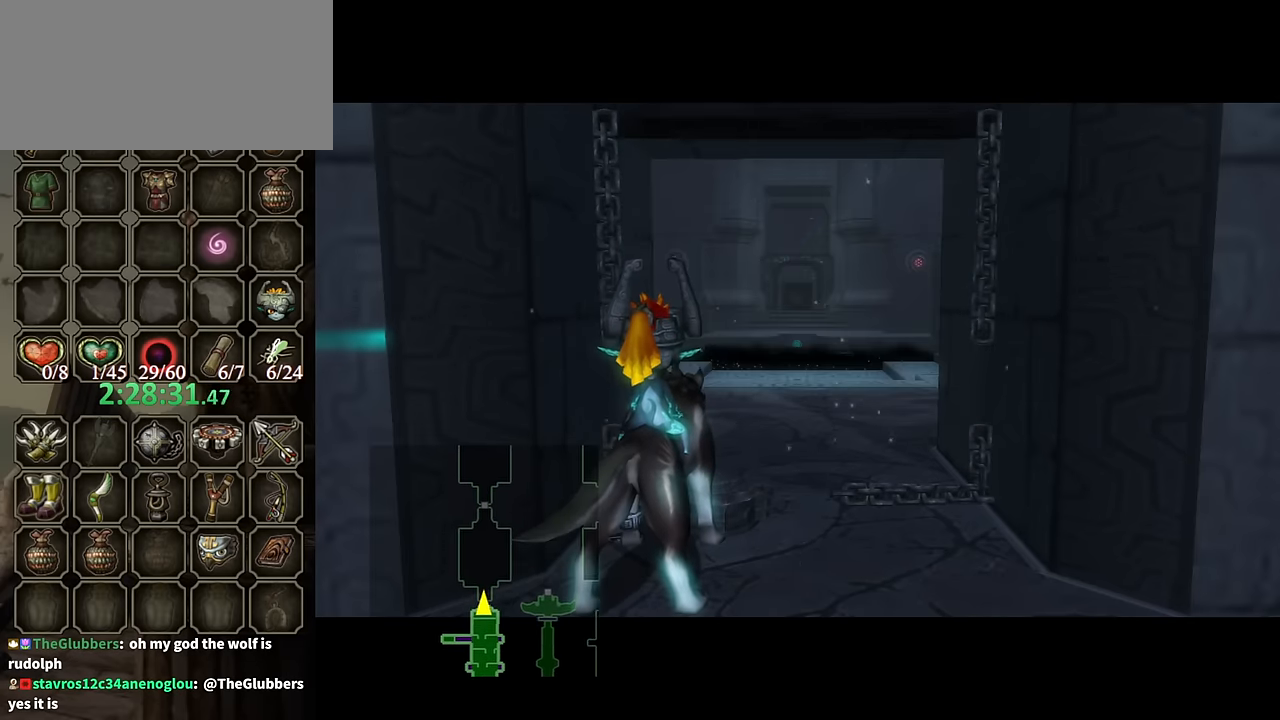
{"buttons": [], "left_stick": "up", "right_stick": "center", "events": [[167, "left_stick", "up"]]}
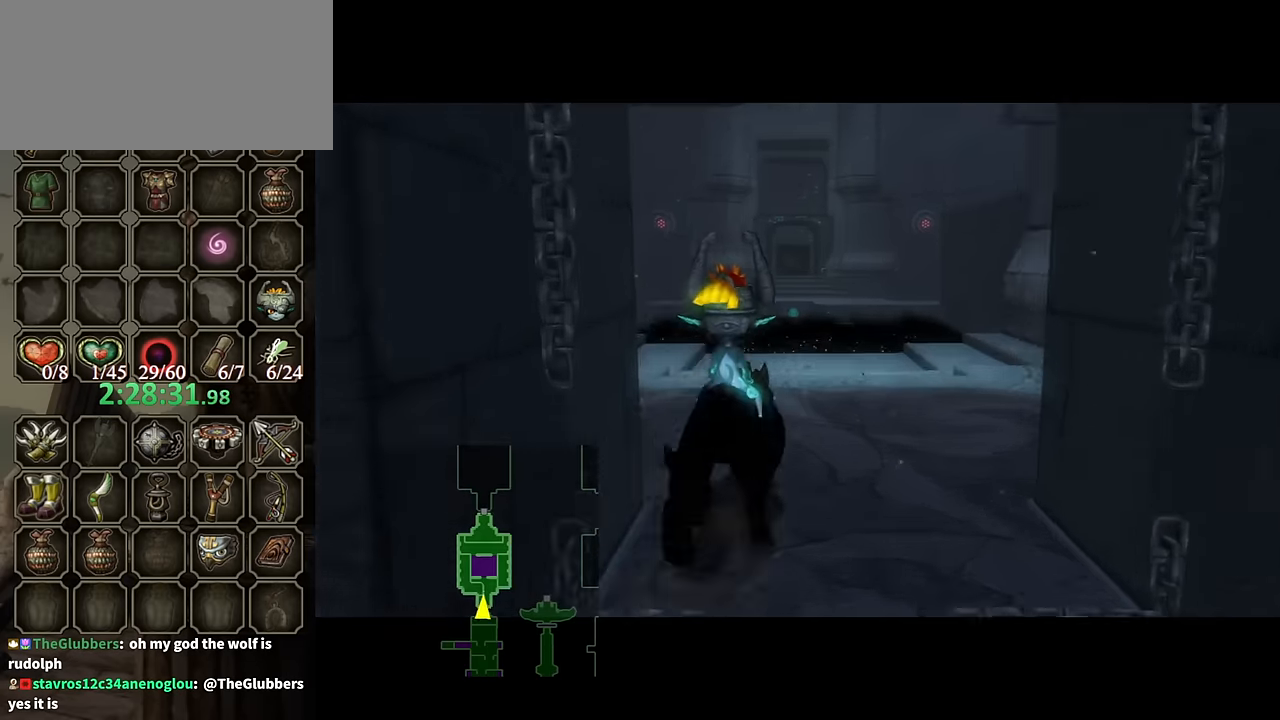
{"buttons": [], "left_stick": "up", "right_stick": "center", "events": []}
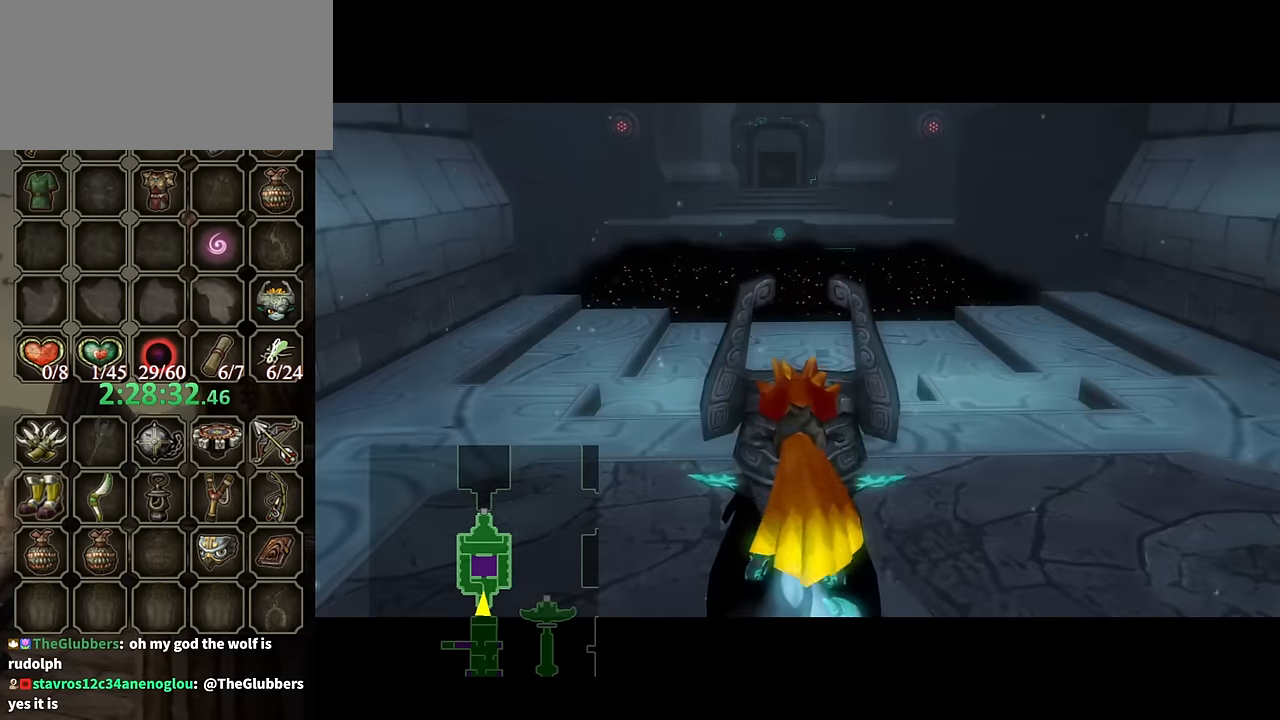
{"buttons": [], "left_stick": "up", "right_stick": "center", "events": []}
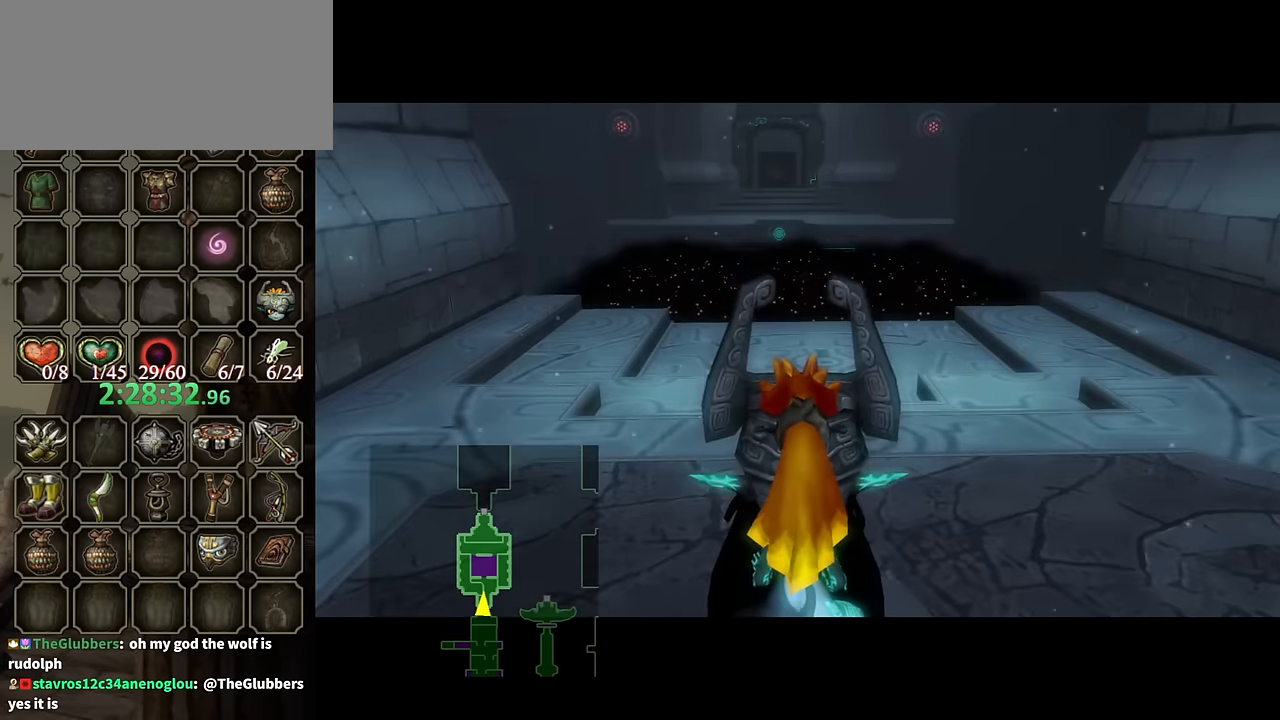
{"buttons": [], "left_stick": "up", "right_stick": "center", "events": []}
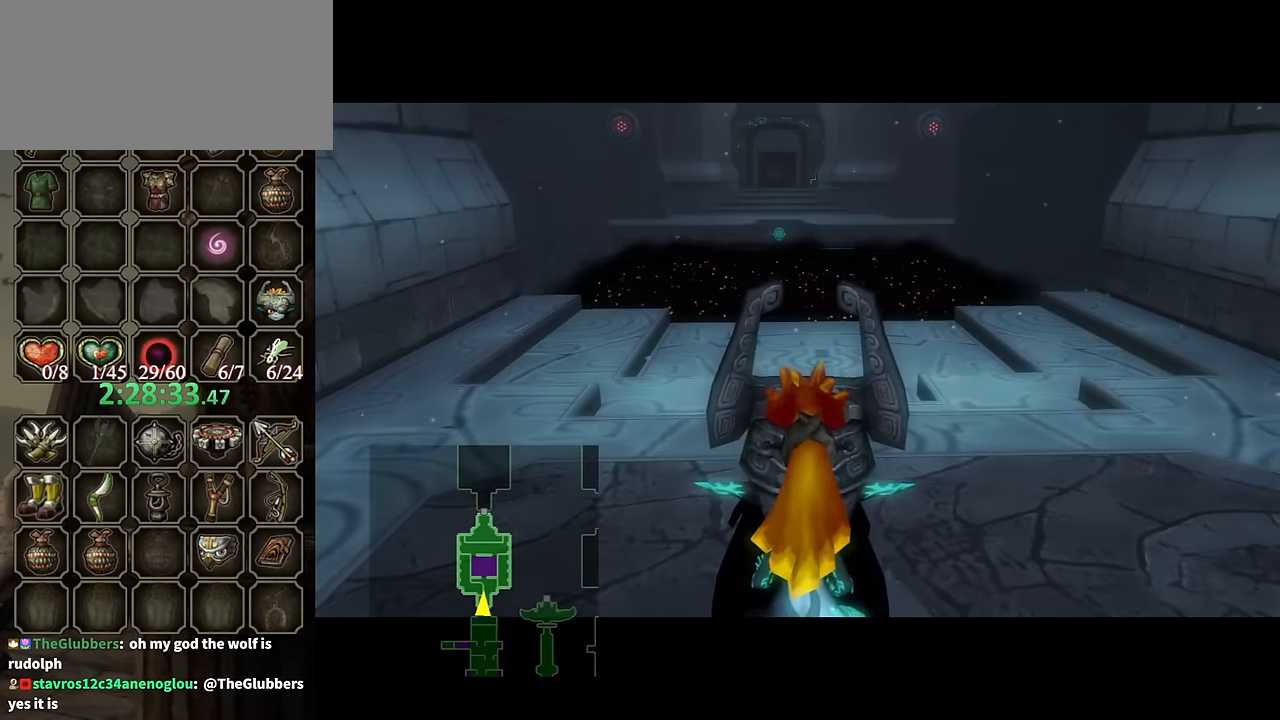
{"buttons": ["A"], "left_stick": "up", "right_stick": "center", "events": [[234, "A", "down"], [333, "A", "up"], [400, "A", "down"]]}
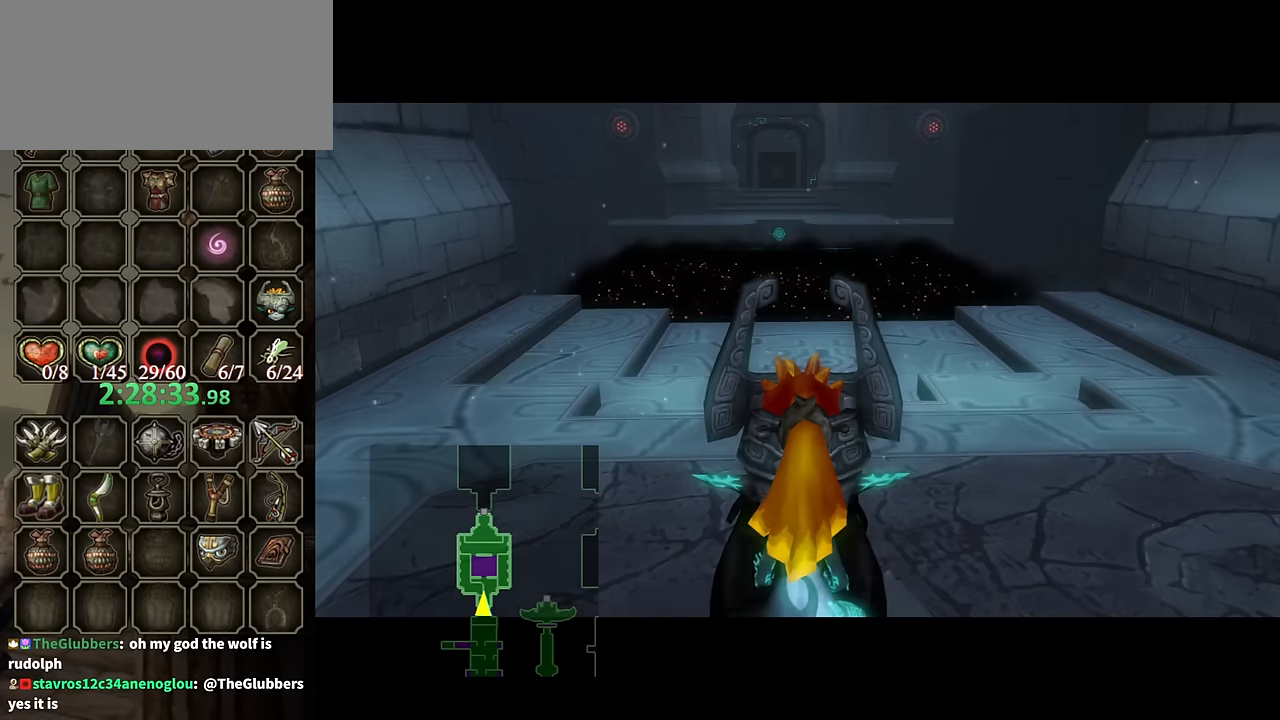
{"buttons": ["A"], "left_stick": "up", "right_stick": "center", "events": [[33, "A", "up"], [100, "A", "down"], [200, "A", "up"], [466, "A", "down"]]}
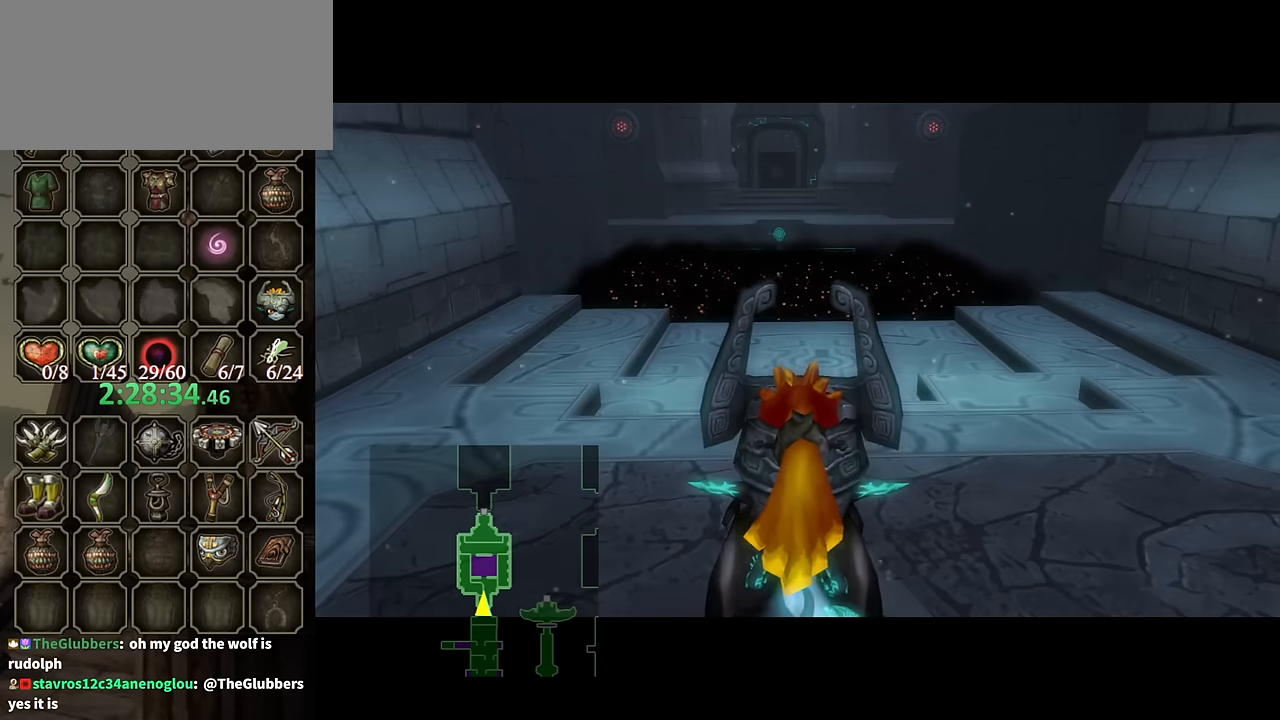
{"buttons": ["A"], "left_stick": "up", "right_stick": "center", "events": [[33, "A", "up"], [166, "A", "down"], [233, "A", "up"], [300, "A", "down"], [400, "A", "up"], [466, "A", "down"]]}
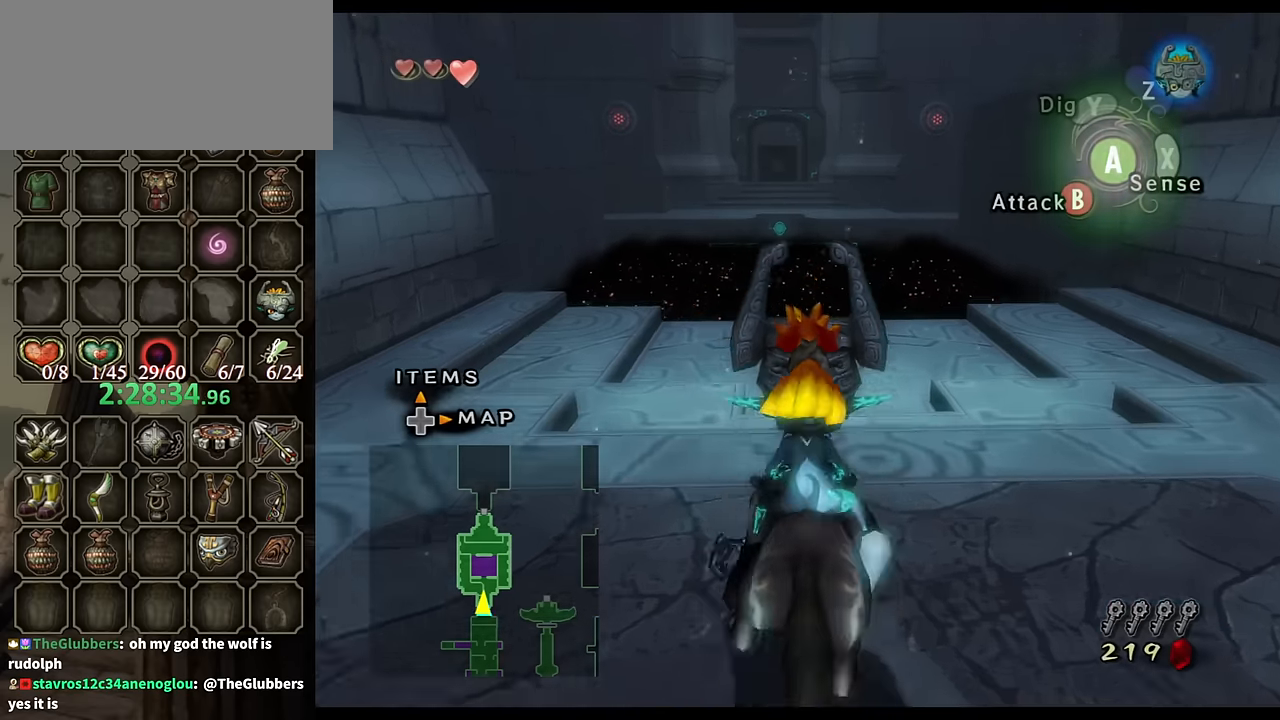
{"buttons": [], "left_stick": "up", "right_stick": "center", "events": [[100, "A", "up"], [166, "A", "down"], [266, "A", "up"], [333, "A", "down"], [433, "A", "up"]]}